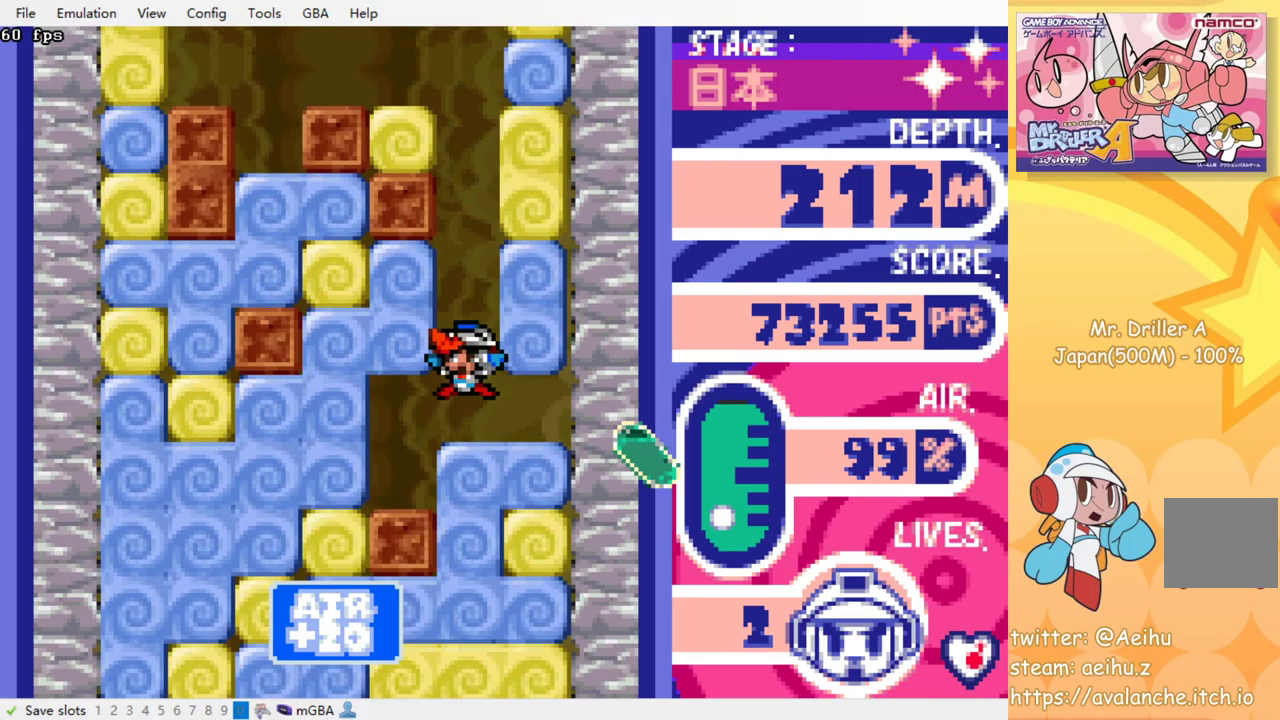
Gameplay with a controller (PlayStation layout); each line is a JSON object with the inputs held at the frame after it (dt_ms = milliseconds from this image to that frame). "events" lists button and stick changes between this image and that frame as [ms after this image, input, new state], when the widget could be followed in between. Not read: L3 R3 left_stick right_stick.
{"dt_ms": 750, "buttons": ["DPAD_LEFT"], "events": [[100, "SQUARE", "down"], [200, "SQUARE", "up"], [267, "SQUARE", "down"], [350, "SQUARE", "up"], [450, "DPAD_DOWN", "up"], [550, "DPAD_LEFT", "down"]]}
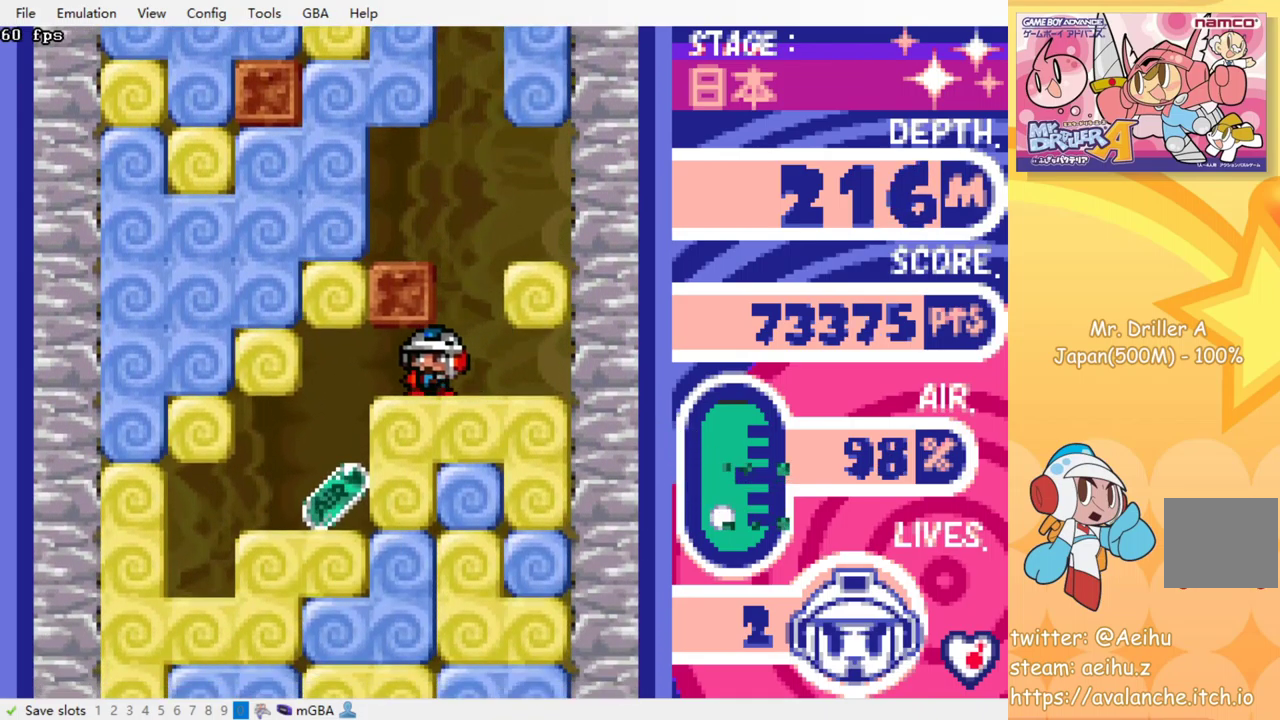
{"dt_ms": 500, "buttons": ["DPAD_DOWN"], "events": [[317, "DPAD_DOWN", "down"], [333, "DPAD_LEFT", "up"]]}
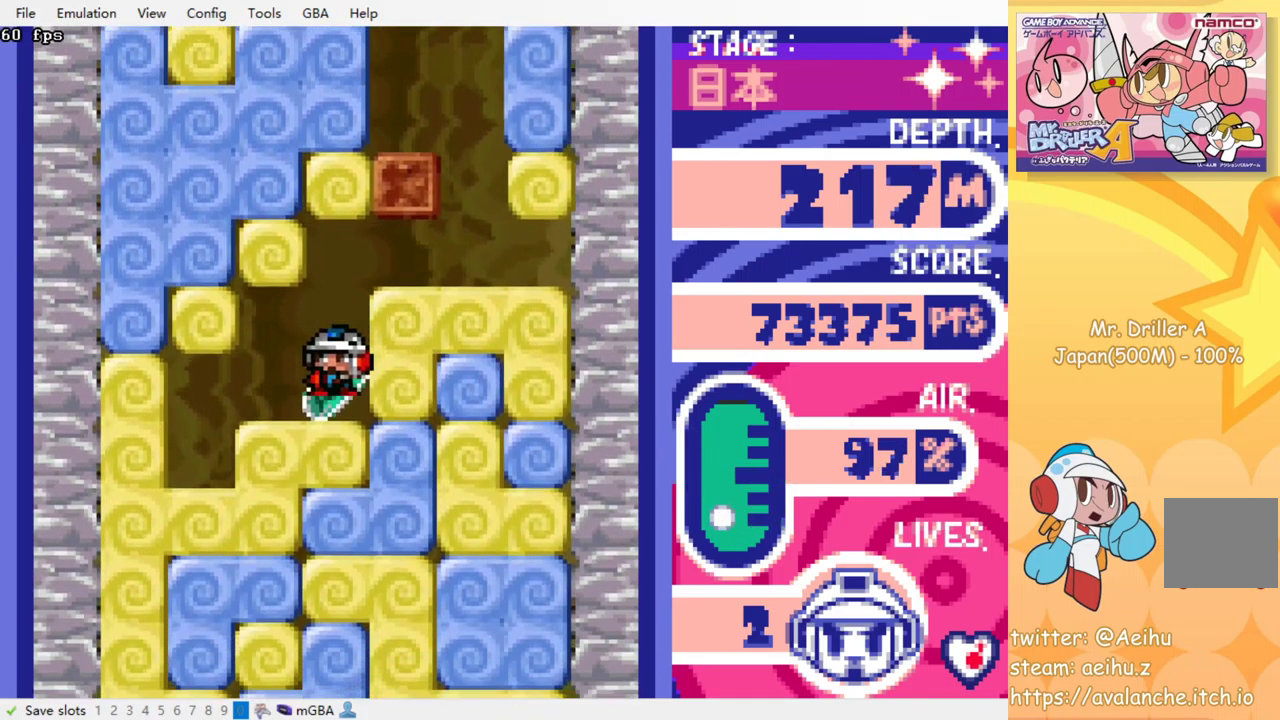
{"dt_ms": 500, "buttons": ["DPAD_DOWN"], "events": [[67, "SQUARE", "down"], [167, "SQUARE", "up"], [233, "SQUARE", "down"], [333, "SQUARE", "up"], [383, "SQUARE", "down"], [467, "SQUARE", "up"]]}
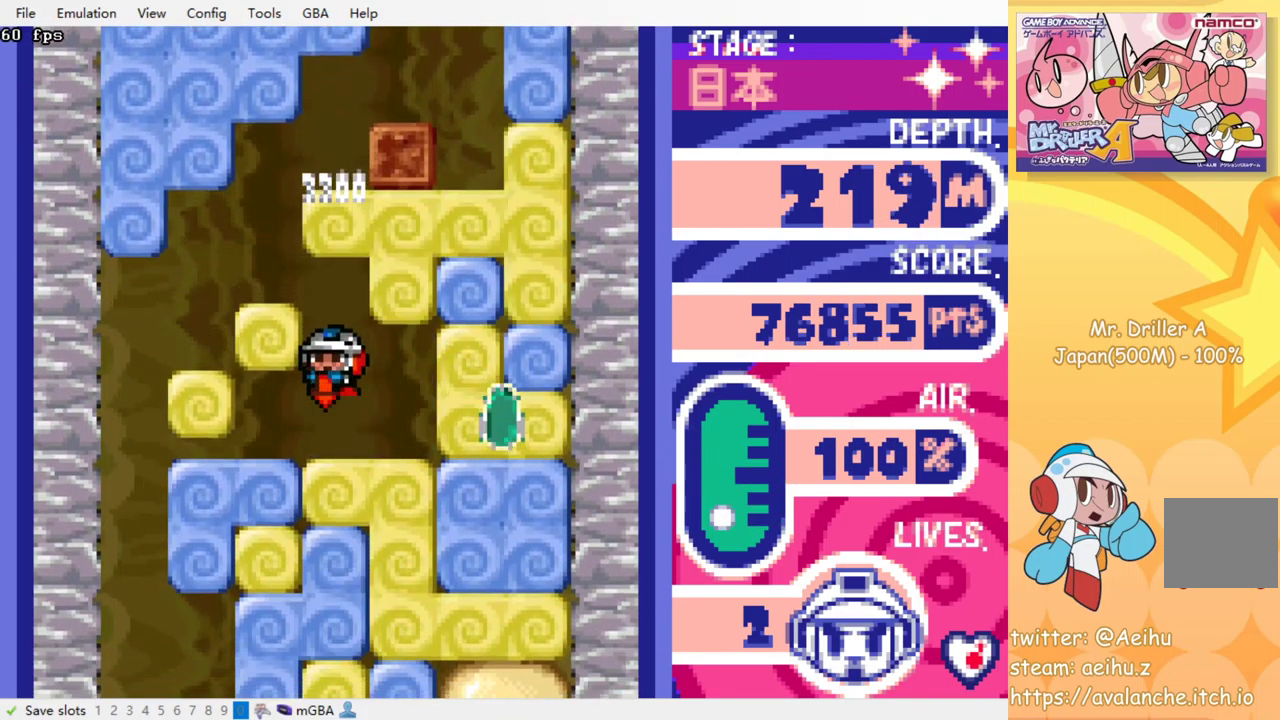
{"dt_ms": 500, "buttons": ["DPAD_DOWN"], "events": [[50, "SQUARE", "down"], [133, "SQUARE", "up"], [200, "SQUARE", "down"], [300, "SQUARE", "up"], [367, "SQUARE", "down"], [450, "SQUARE", "up"]]}
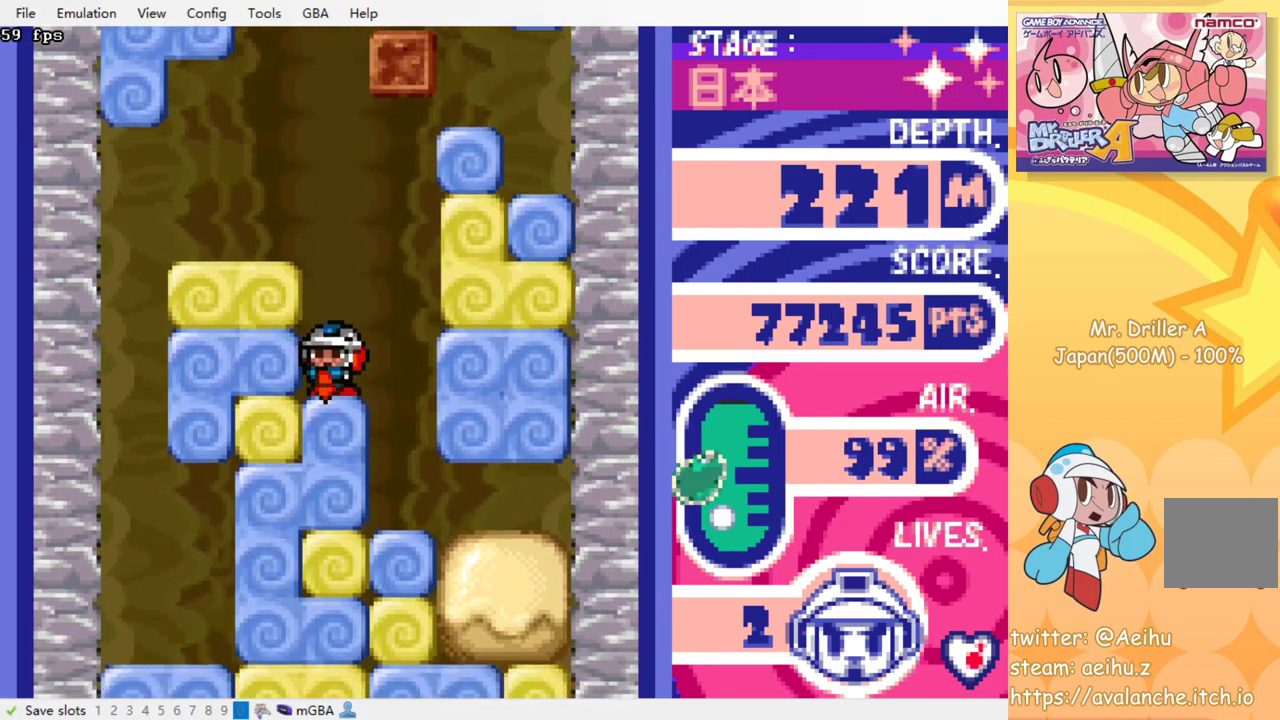
{"dt_ms": 500, "buttons": ["SQUARE"], "events": [[50, "SQUARE", "down"], [117, "SQUARE", "up"], [150, "DPAD_DOWN", "up"], [183, "SQUARE", "down"], [267, "SQUARE", "up"], [350, "SQUARE", "down"], [417, "SQUARE", "up"], [500, "SQUARE", "down"]]}
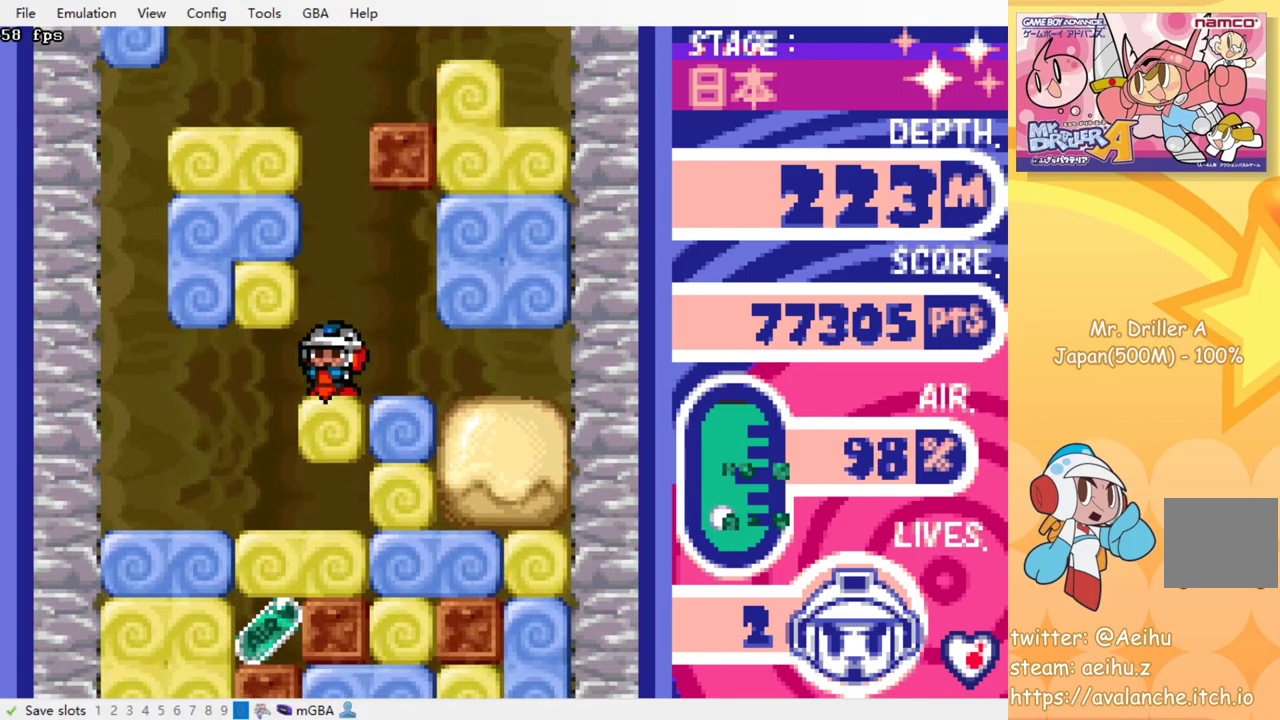
{"dt_ms": 500, "buttons": ["DPAD_LEFT"], "events": [[67, "SQUARE", "up"], [150, "SQUARE", "down"], [250, "SQUARE", "up"], [383, "DPAD_LEFT", "down"]]}
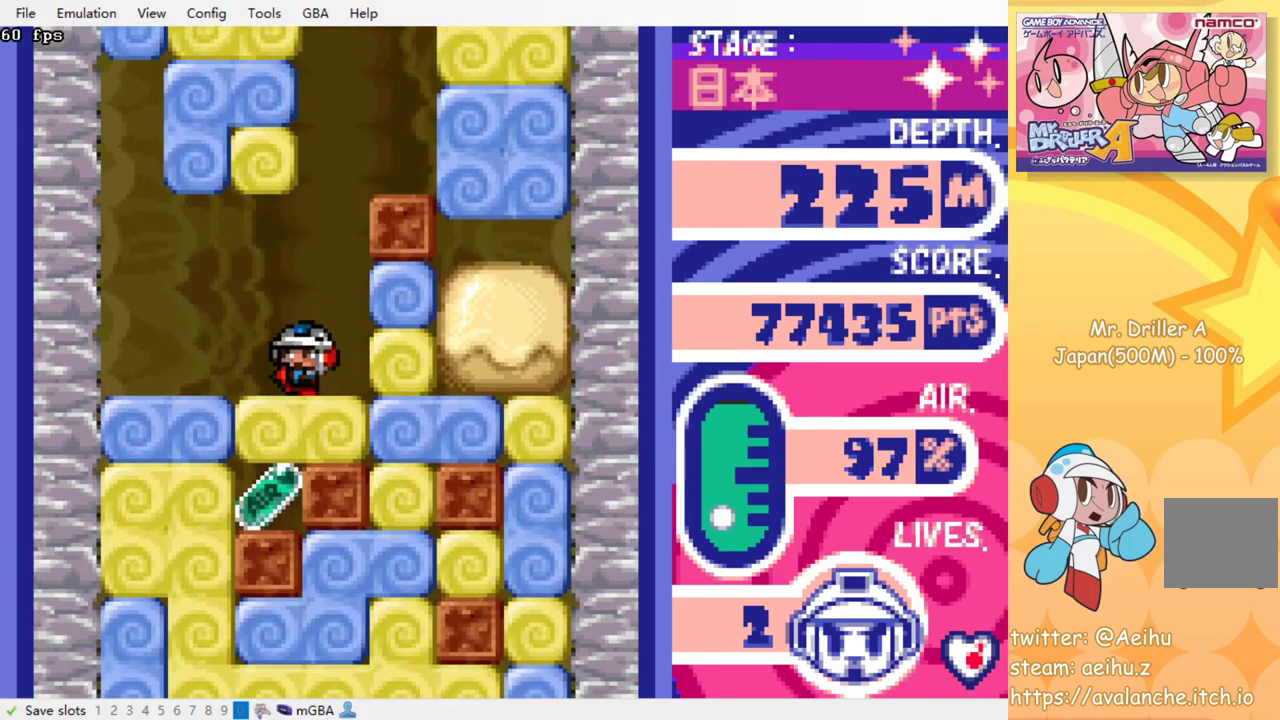
{"dt_ms": 500, "buttons": ["DPAD_LEFT"], "events": [[67, "DPAD_DOWN", "down"], [100, "DPAD_LEFT", "up"], [133, "SQUARE", "down"], [233, "SQUARE", "up"], [267, "DPAD_DOWN", "up"], [483, "DPAD_LEFT", "down"]]}
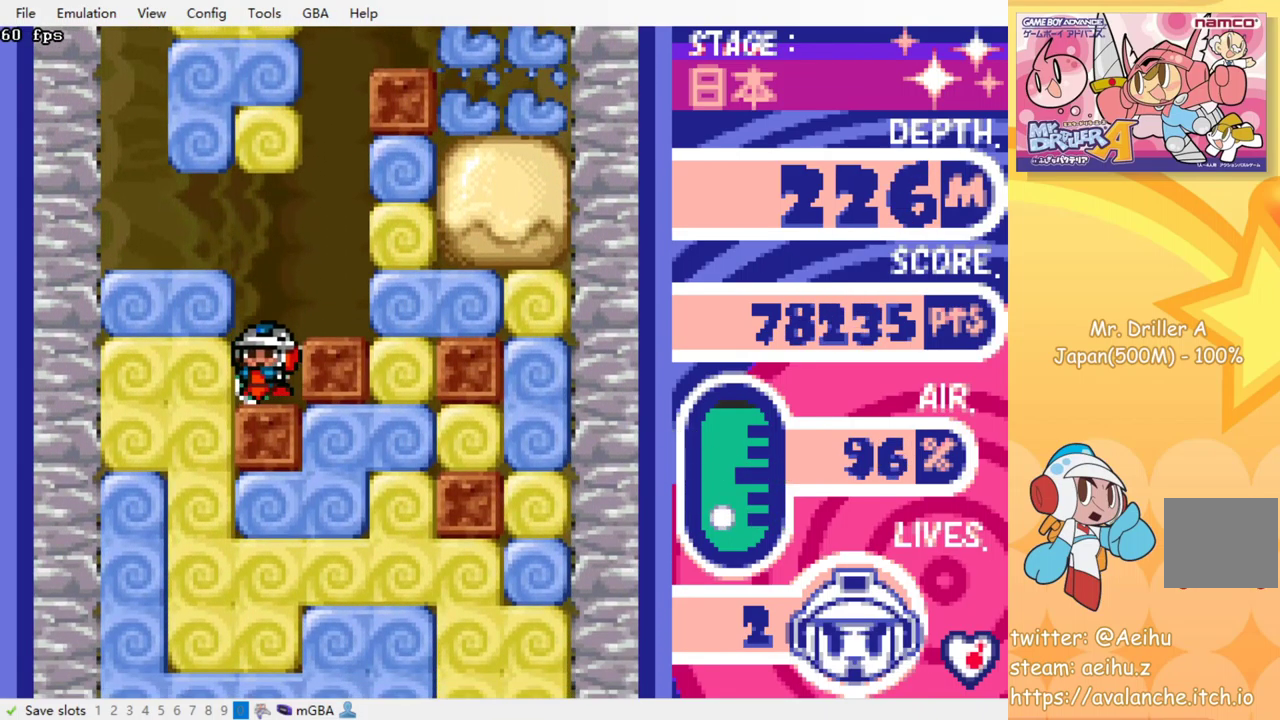
{"dt_ms": 500, "buttons": [], "events": [[83, "SQUARE", "down"], [200, "SQUARE", "up"], [467, "DPAD_LEFT", "up"]]}
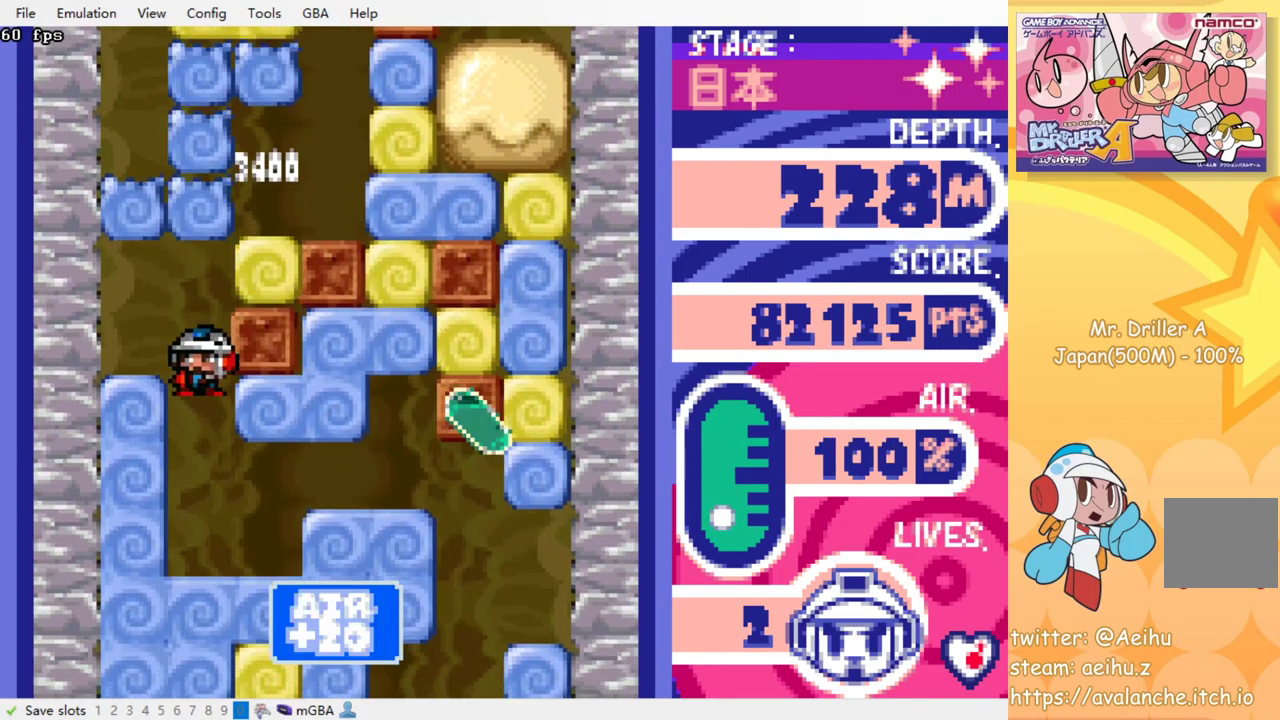
{"dt_ms": 500, "buttons": ["DPAD_DOWN"], "events": [[17, "DPAD_DOWN", "down"], [367, "SQUARE", "down"], [483, "SQUARE", "up"]]}
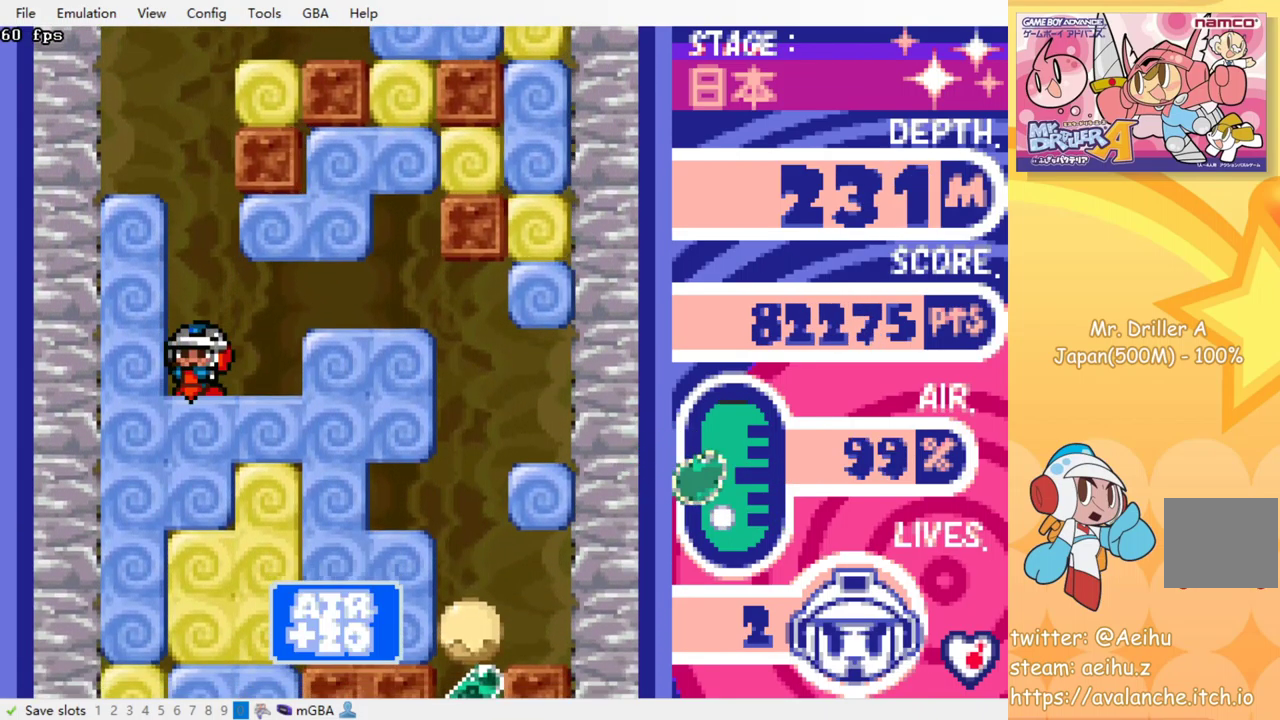
{"dt_ms": 516, "buttons": ["SQUARE", "DPAD_DOWN"], "events": [[33, "SQUARE", "down"], [117, "SQUARE", "up"], [200, "SQUARE", "down"], [283, "SQUARE", "up"], [433, "SQUARE", "down"]]}
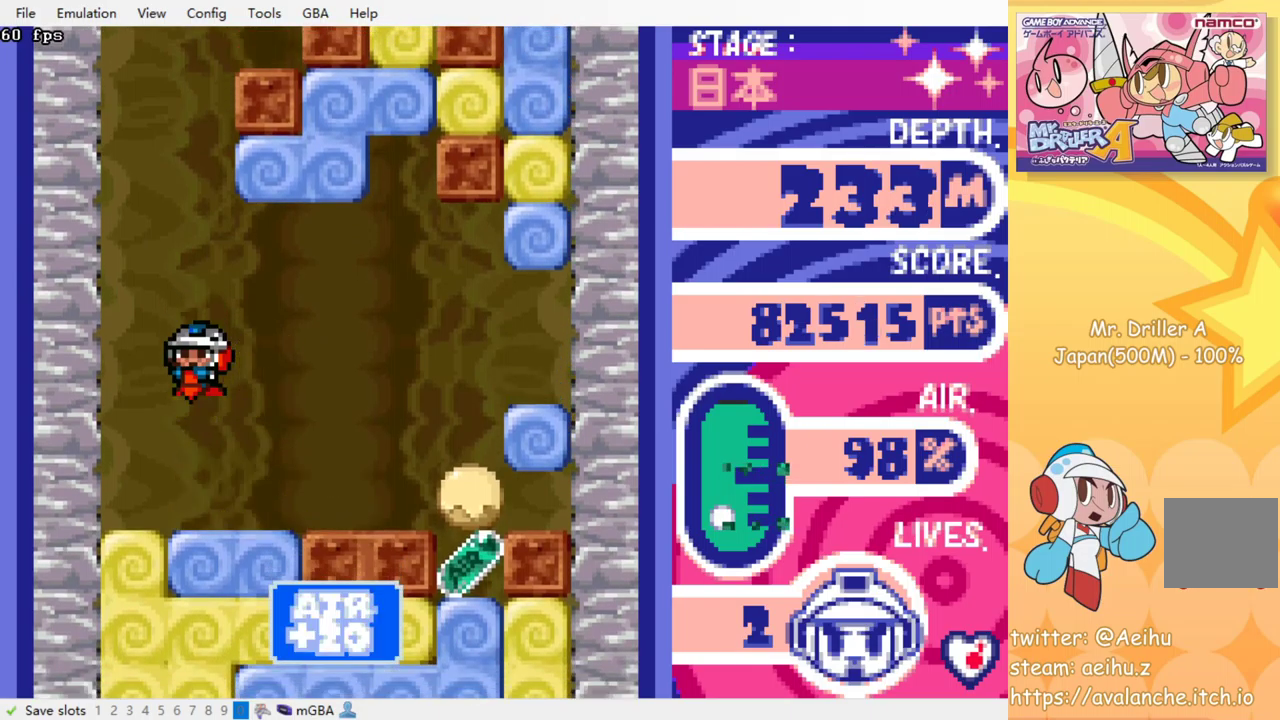
{"dt_ms": 500, "buttons": [], "events": [[33, "SQUARE", "up"], [117, "DPAD_DOWN", "up"]]}
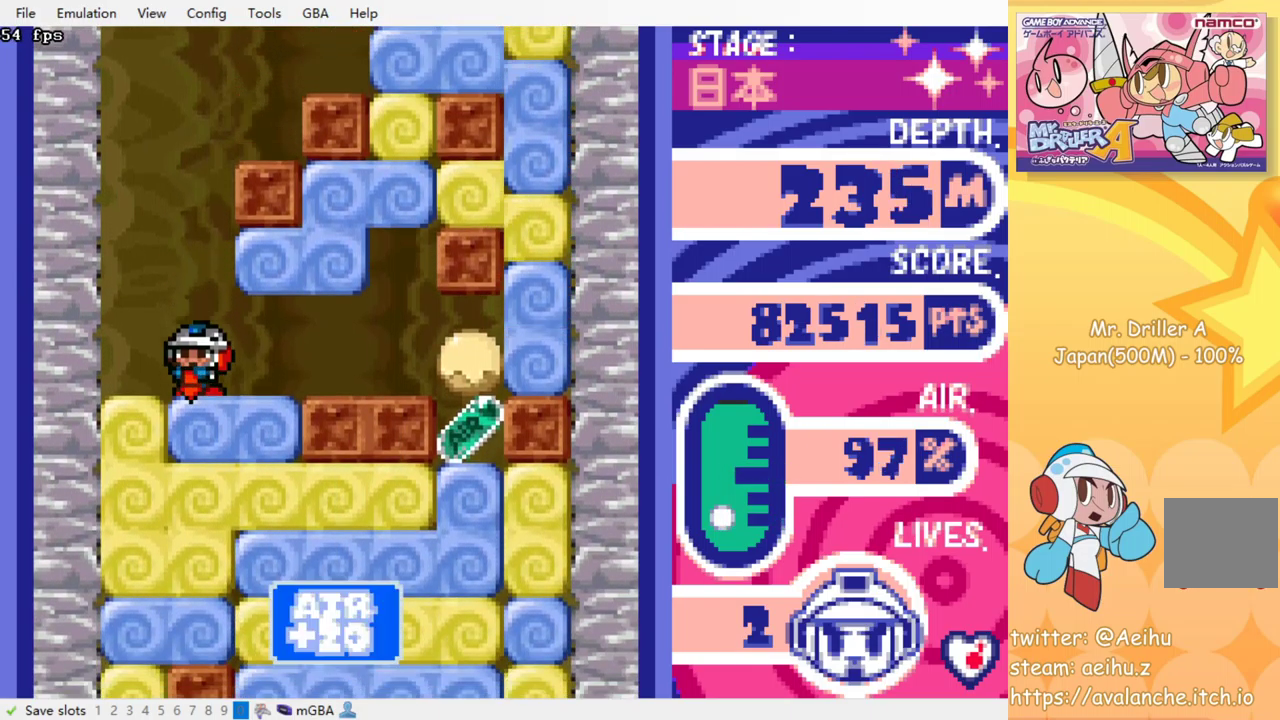
{"dt_ms": 500, "buttons": [], "events": []}
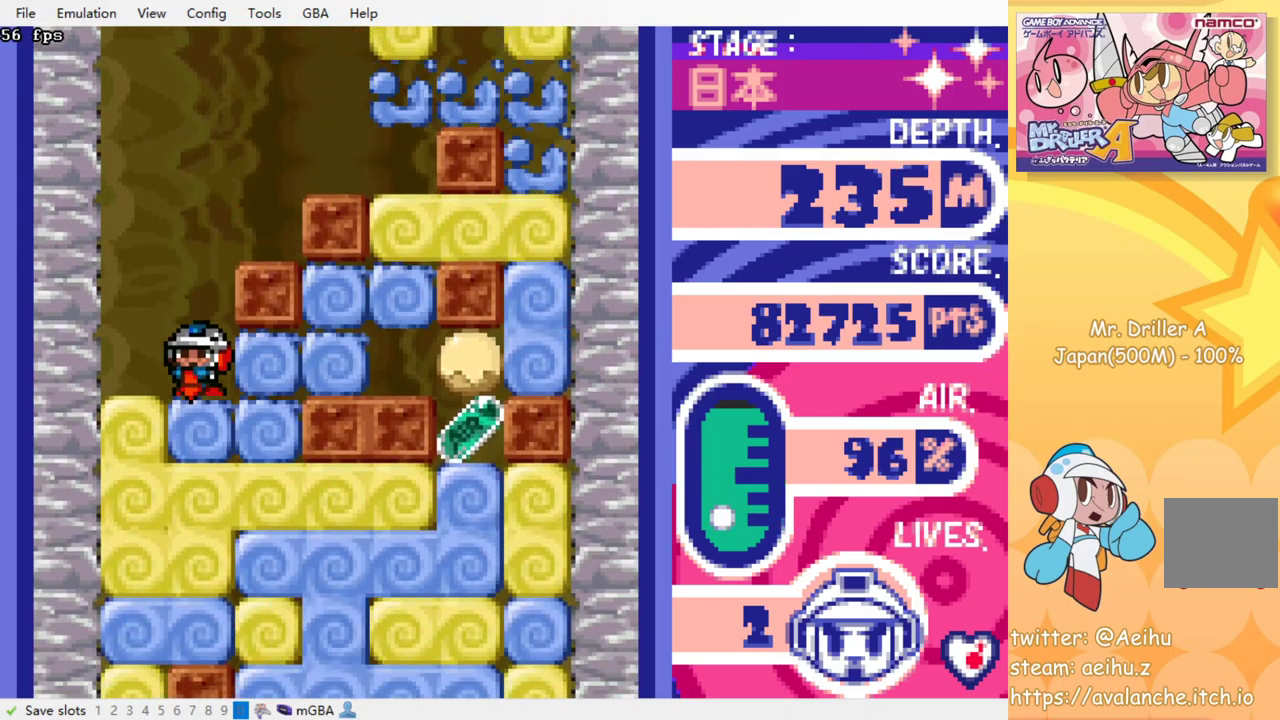
{"dt_ms": 500, "buttons": [], "events": []}
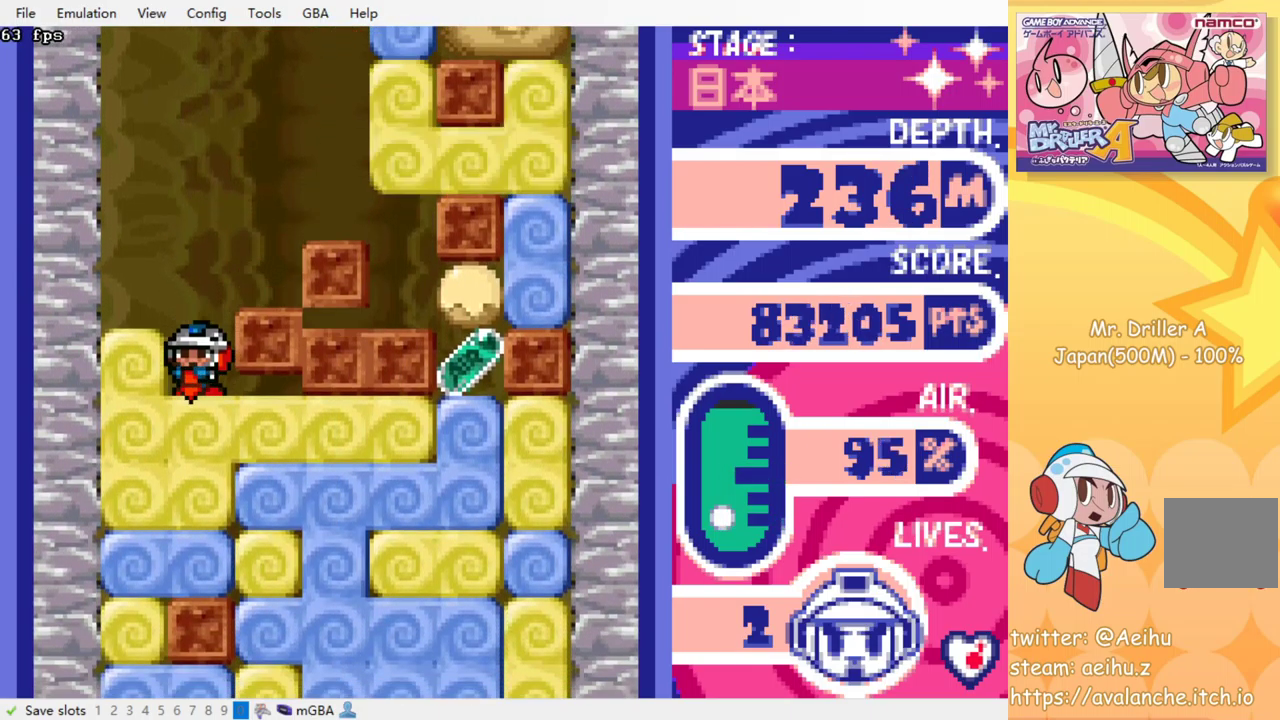
{"dt_ms": 500, "buttons": ["DPAD_RIGHT"], "events": [[33, "DPAD_RIGHT", "down"]]}
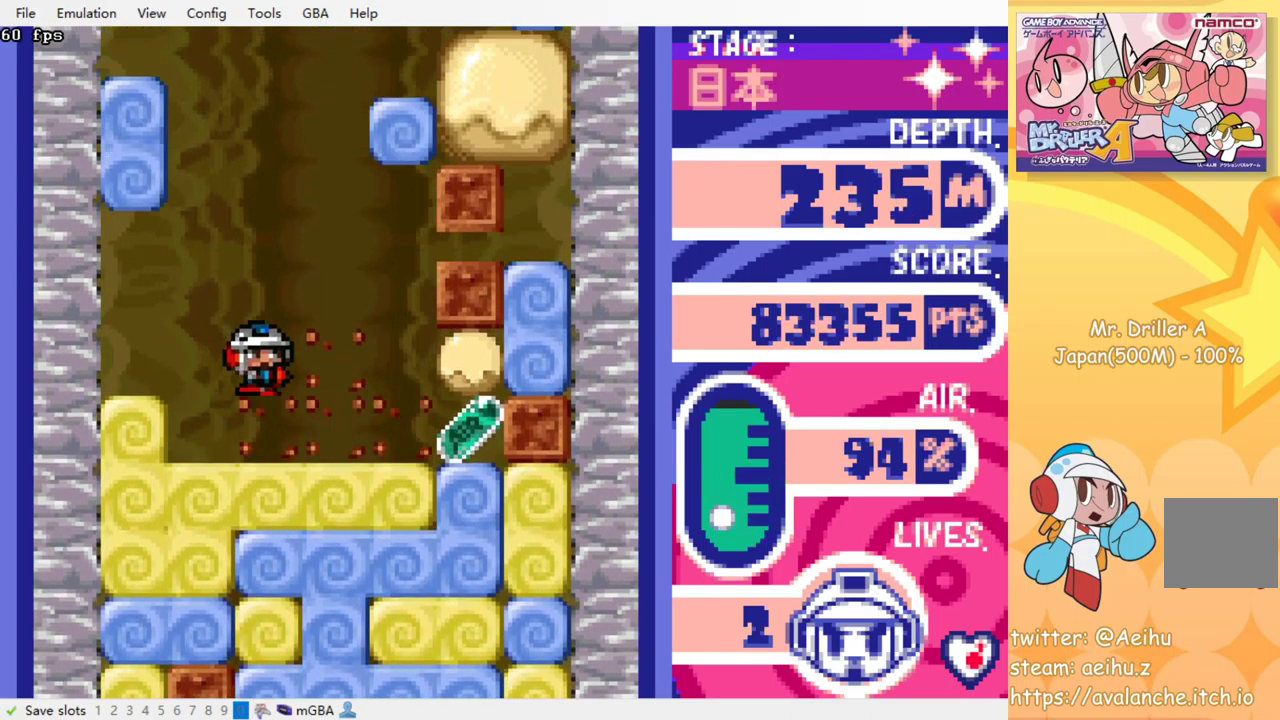
{"dt_ms": 500, "buttons": ["DPAD_RIGHT"], "events": []}
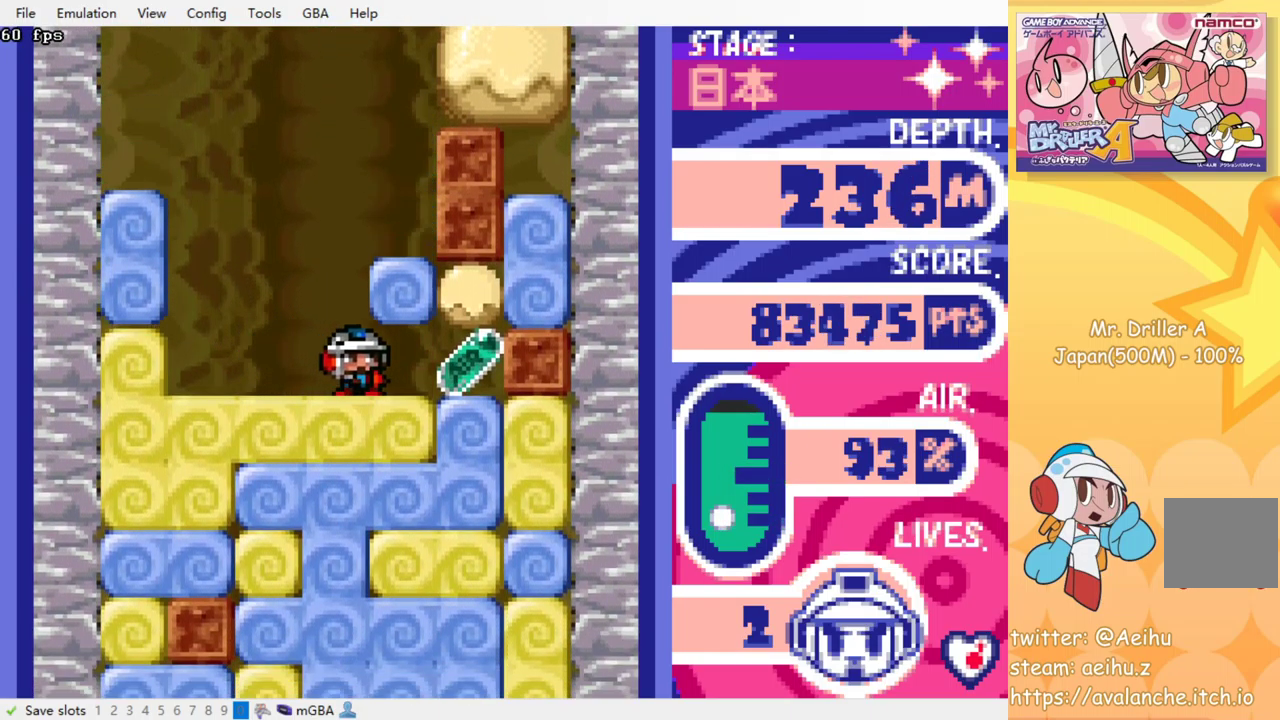
{"dt_ms": 500, "buttons": ["DPAD_RIGHT"], "events": [[50, "DPAD_RIGHT", "up"], [183, "DPAD_RIGHT", "down"], [233, "SQUARE", "down"], [333, "SQUARE", "up"]]}
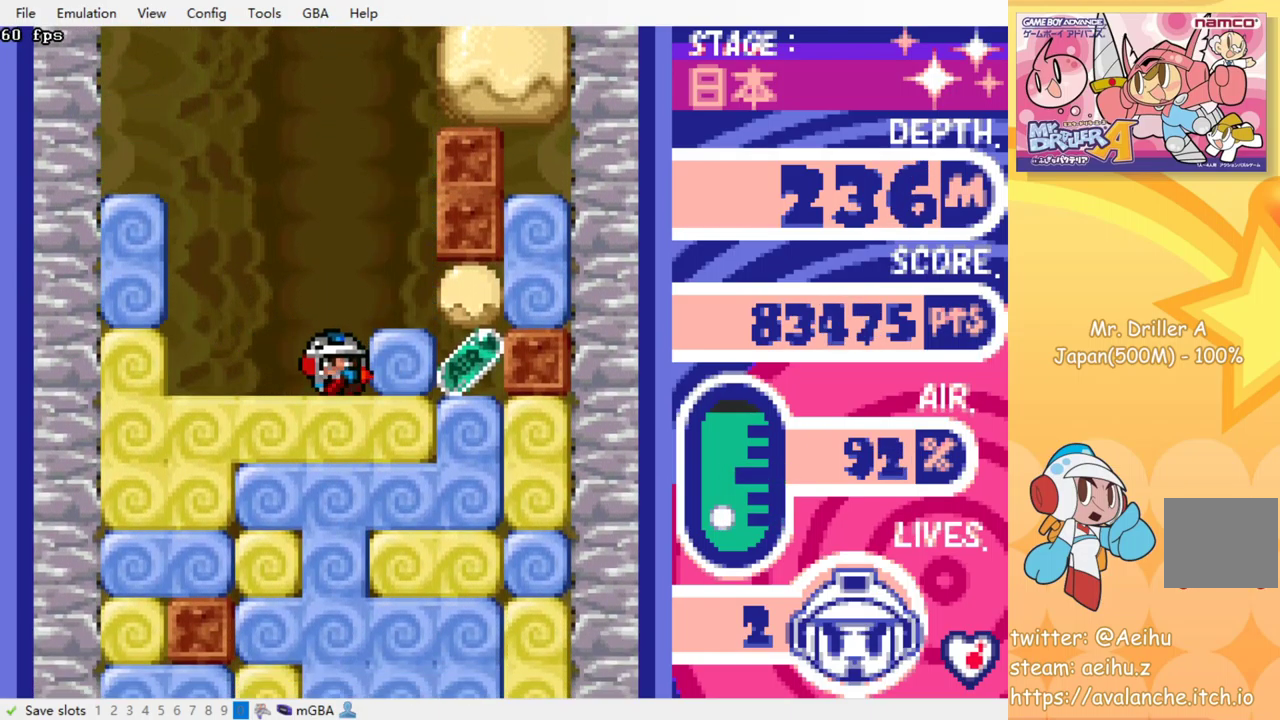
{"dt_ms": 500, "buttons": ["DPAD_RIGHT"], "events": [[133, "SQUARE", "down"], [217, "SQUARE", "up"], [317, "SQUARE", "down"], [383, "SQUARE", "up"]]}
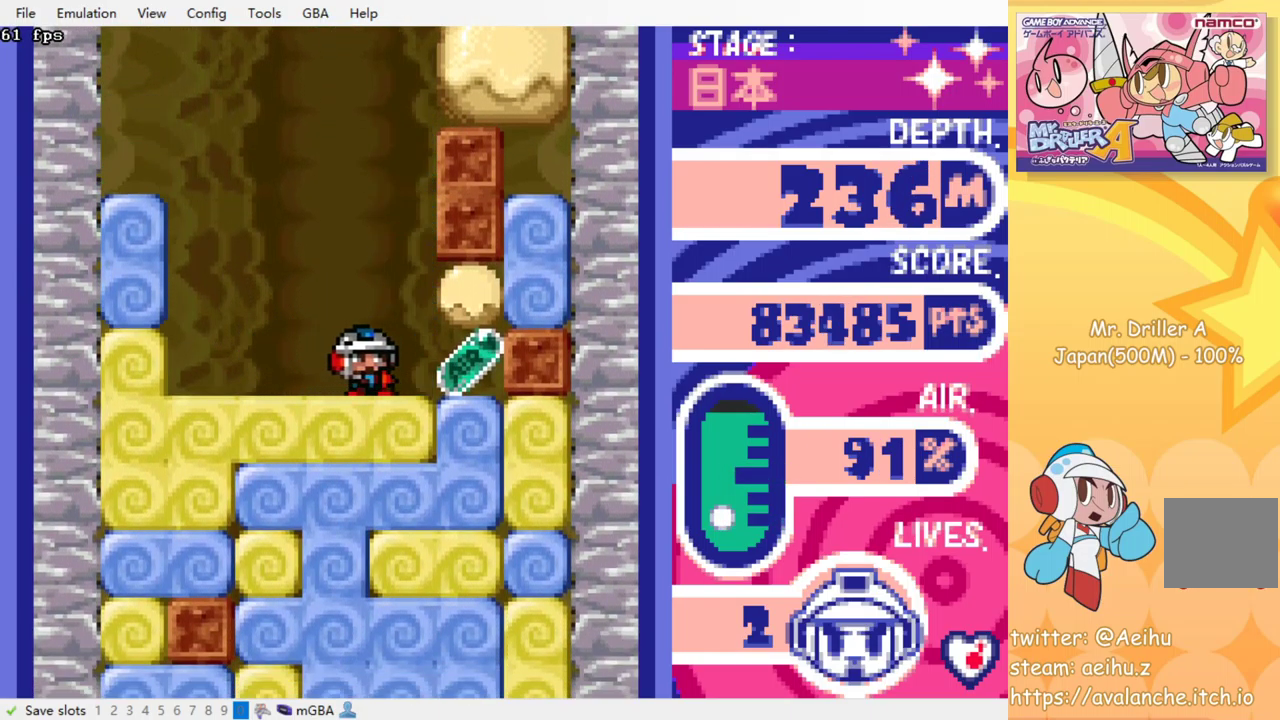
{"dt_ms": 500, "buttons": ["DPAD_LEFT"], "events": [[17, "SQUARE", "down"], [100, "SQUARE", "up"], [350, "DPAD_LEFT", "down"], [350, "DPAD_RIGHT", "up"]]}
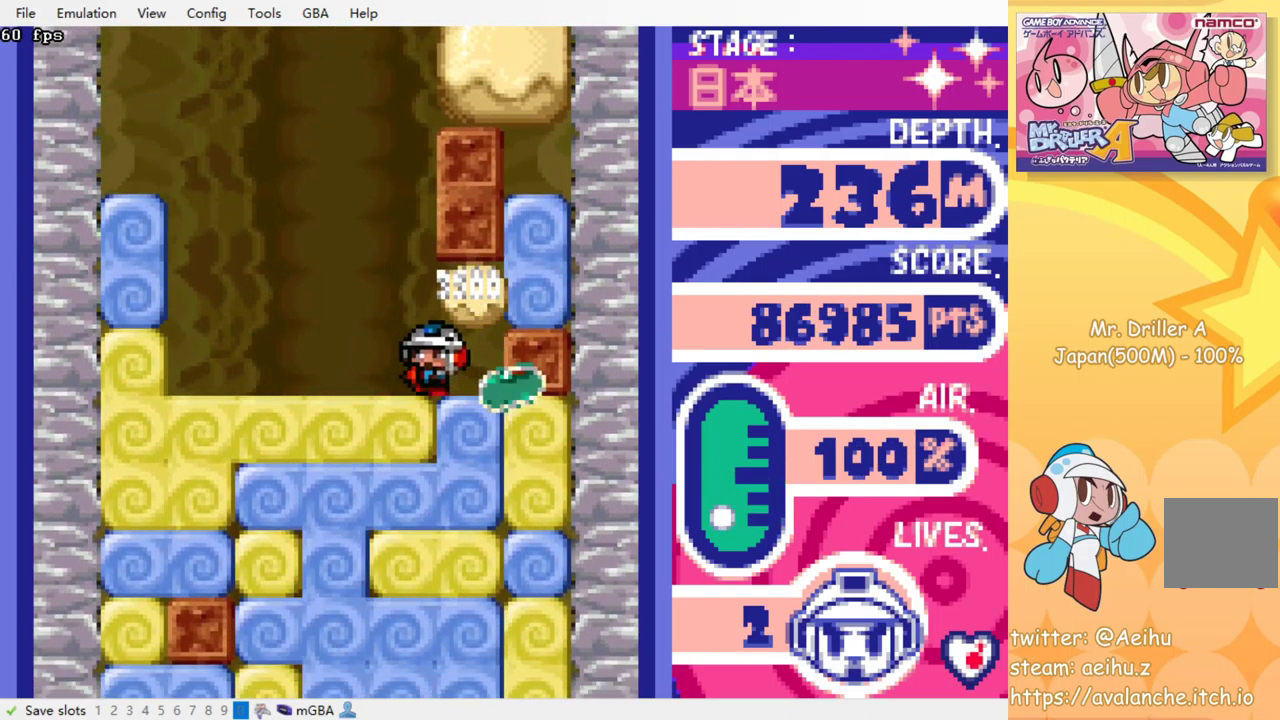
{"dt_ms": 500, "buttons": ["DPAD_DOWN"], "events": [[50, "DPAD_DOWN", "down"], [67, "DPAD_LEFT", "up"], [83, "SQUARE", "down"], [183, "SQUARE", "up"], [283, "DPAD_DOWN", "up"], [367, "DPAD_DOWN", "down"], [383, "SQUARE", "down"], [483, "SQUARE", "up"]]}
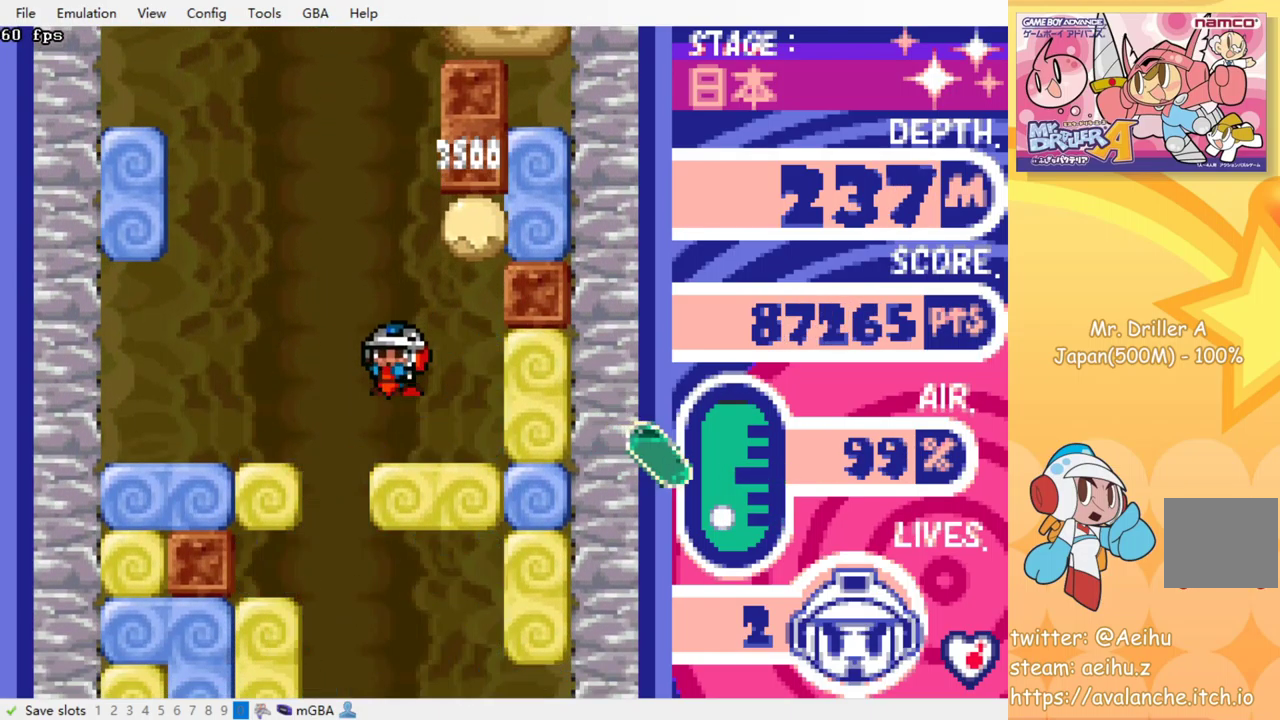
{"dt_ms": 500, "buttons": [], "events": [[33, "DPAD_DOWN", "up"], [133, "DPAD_LEFT", "down"], [384, "DPAD_LEFT", "up"]]}
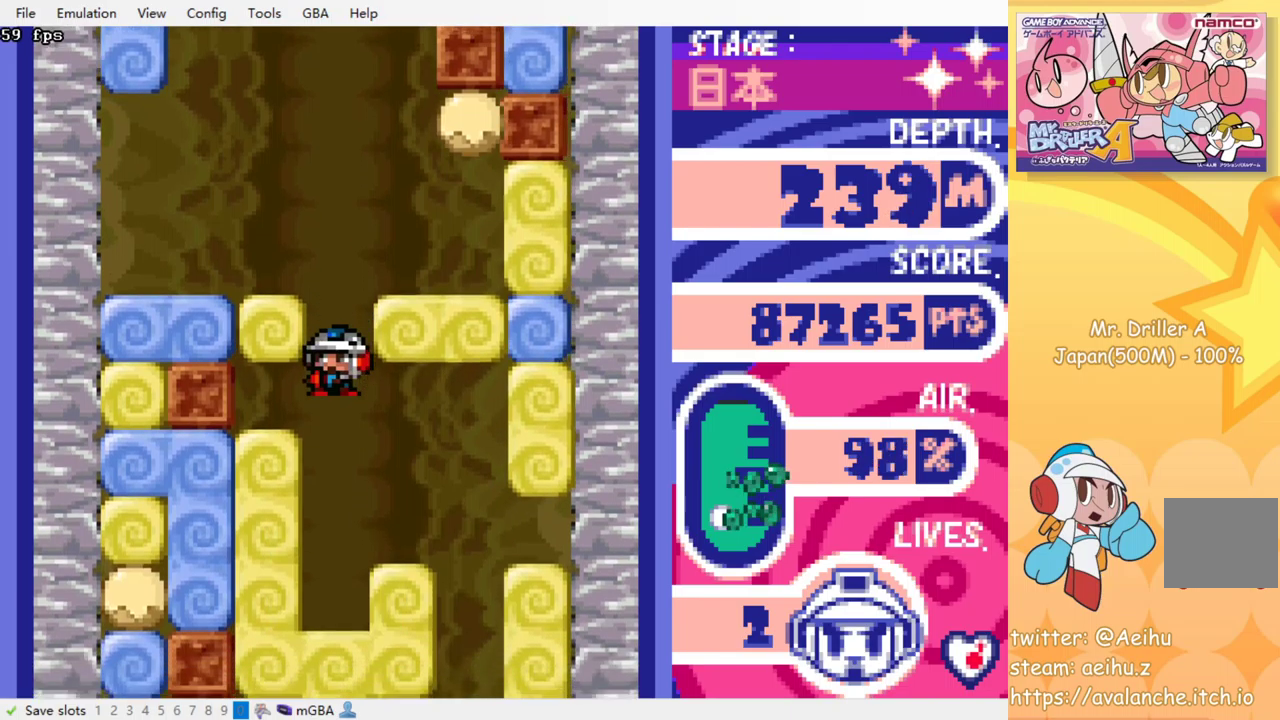
{"dt_ms": 500, "buttons": [], "events": []}
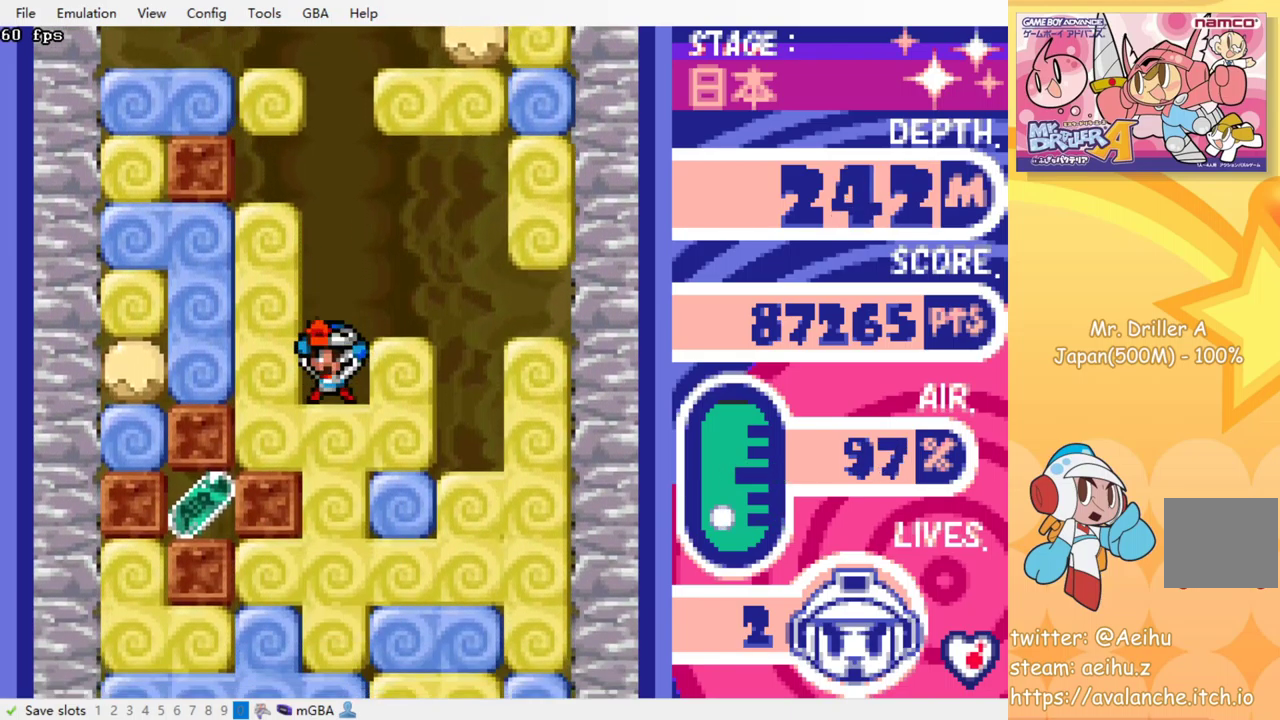
{"dt_ms": 500, "buttons": ["DPAD_LEFT"], "events": [[34, "DPAD_LEFT", "down"], [117, "DPAD_DOWN", "down"], [117, "DPAD_LEFT", "up"], [134, "SQUARE", "down"], [267, "SQUARE", "up"], [417, "DPAD_DOWN", "up"], [484, "DPAD_LEFT", "down"]]}
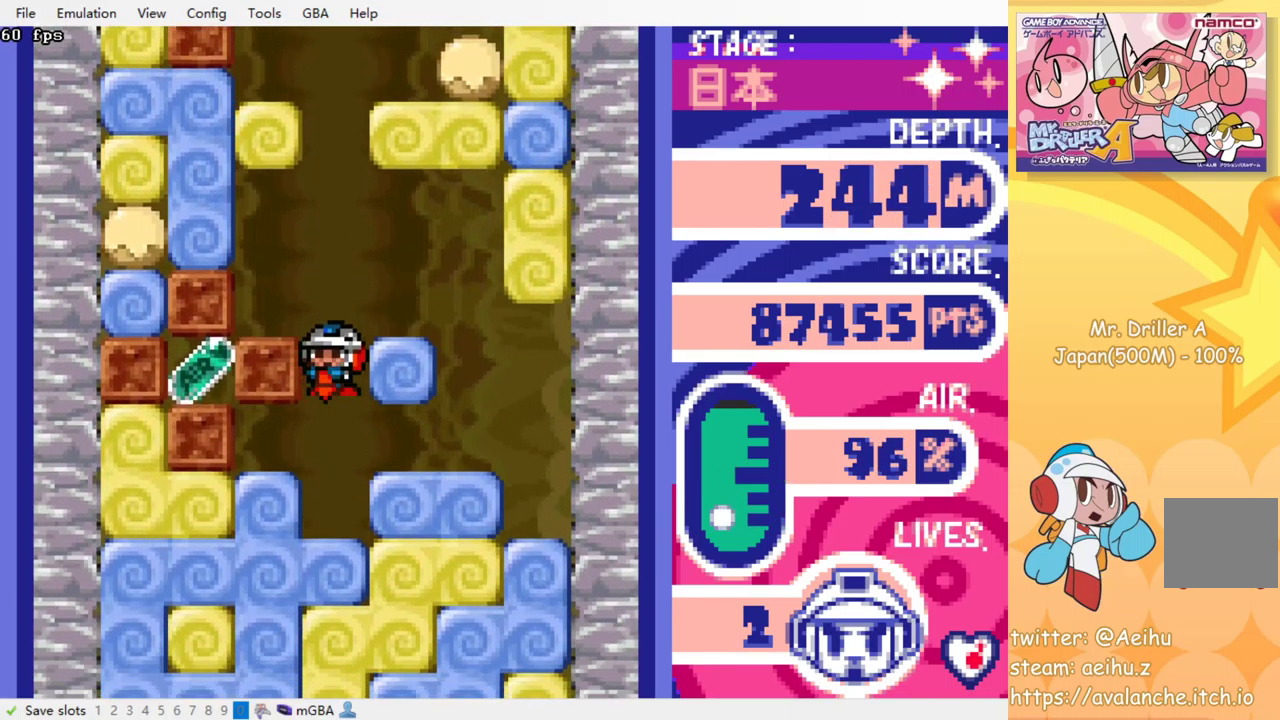
{"dt_ms": 500, "buttons": ["SQUARE", "DPAD_LEFT"], "events": [[50, "DPAD_LEFT", "up"], [400, "DPAD_LEFT", "down"], [434, "SQUARE", "down"]]}
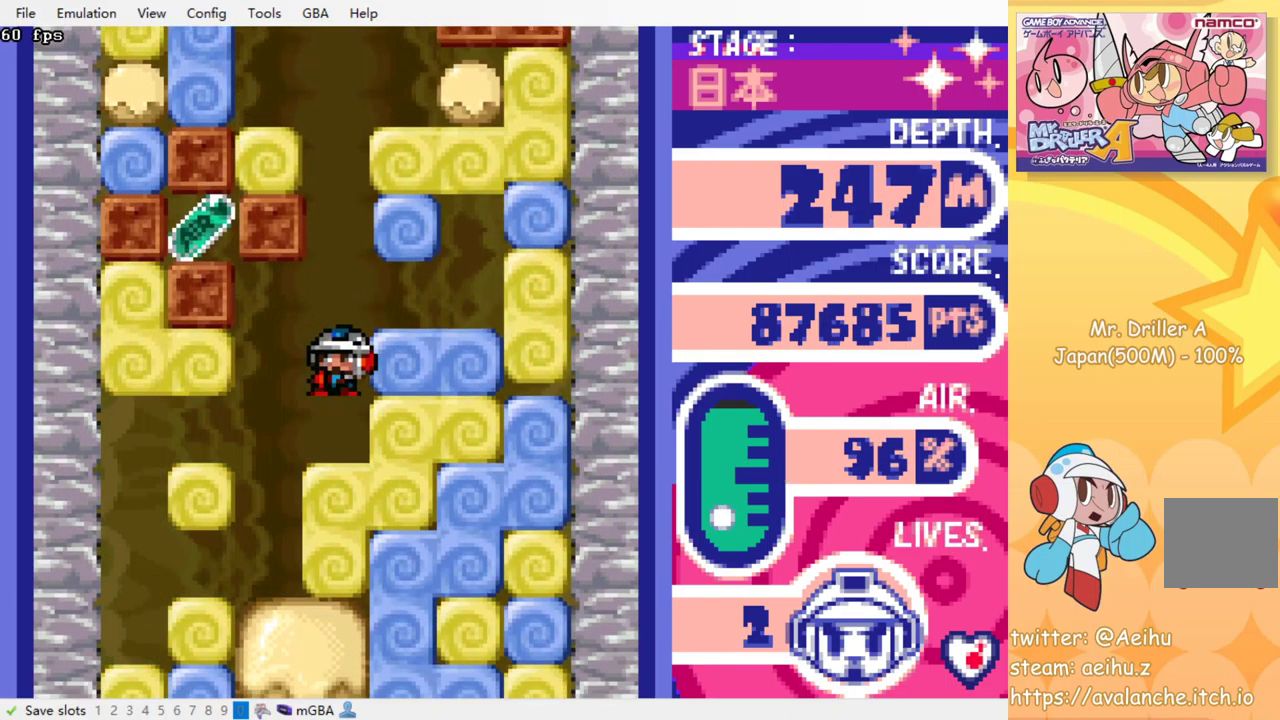
{"dt_ms": 500, "buttons": ["DPAD_LEFT"], "events": [[50, "SQUARE", "up"], [134, "DPAD_LEFT", "up"], [334, "DPAD_LEFT", "down"]]}
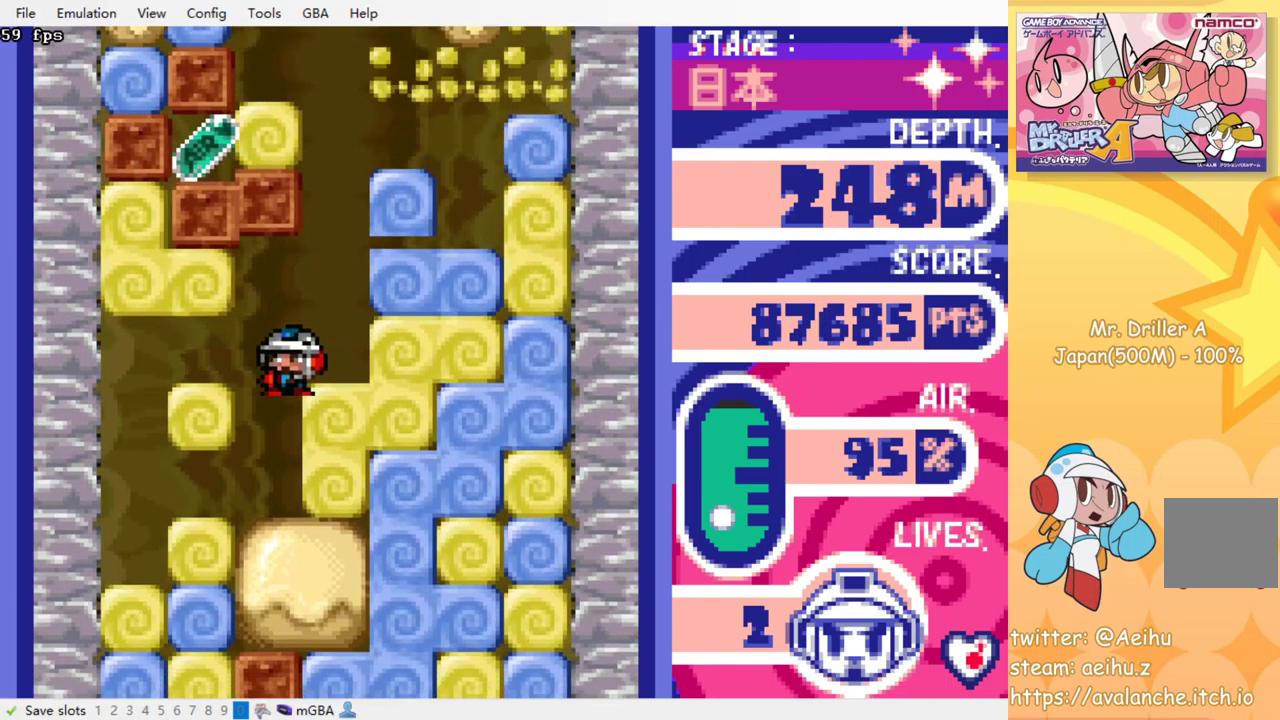
{"dt_ms": 500, "buttons": ["SQUARE", "DPAD_DOWN"], "events": [[17, "DPAD_LEFT", "up"], [284, "DPAD_DOWN", "down"], [400, "SQUARE", "down"]]}
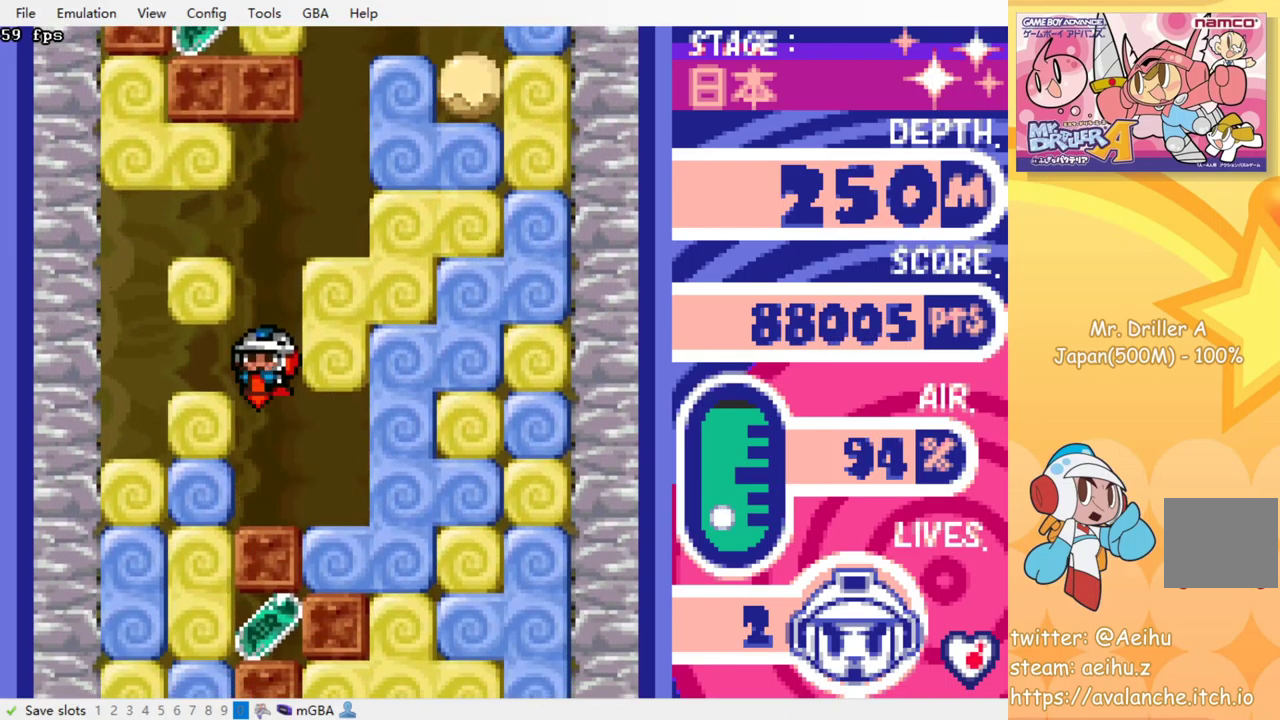
{"dt_ms": 500, "buttons": ["DPAD_LEFT"], "events": [[34, "SQUARE", "up"], [50, "DPAD_DOWN", "up"], [234, "DPAD_LEFT", "down"], [367, "SQUARE", "down"], [500, "SQUARE", "up"]]}